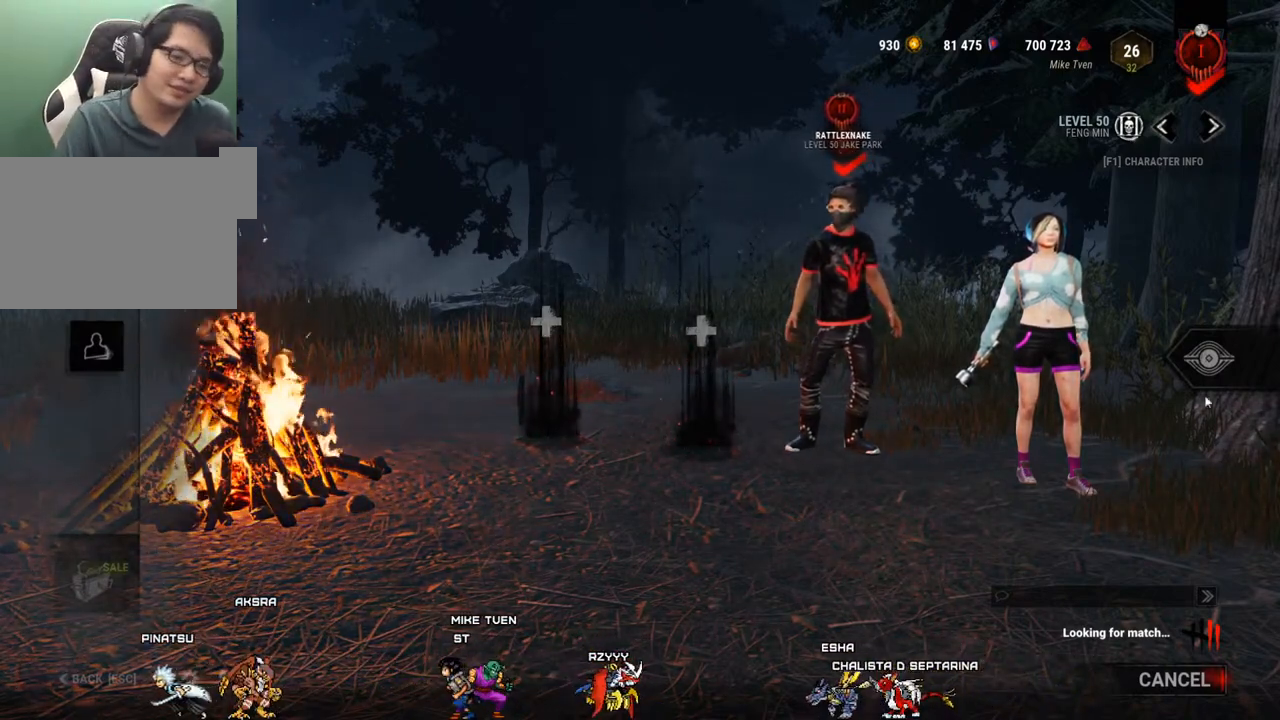
Gameplay with keyboard and mouse; each line is a JSON object with the keys and mouse buttons held at the frame after it. "events" lists presses ("down") and releases ("up") of "1", "2", "3", "4", "5", "a", "alt", "c", "caps_lock", "ctrl", "d", "e", "f", "g", "q", "r", "s", "shift", "space", "t", "tab", "v", "w", "x", "z", "mouse_left", "mouse_wheel" and "mouse_right" between this image and that frame as [ms after this image, input, new state], when the widget could be followed in between. "mouse_left", "mouse_wheel", "mouse_right" = the "left", "wheel", "right" buttons of the "mouse" list. No other keys are recorded. "wheel" means that the mouse wheel is clicked or scrolled. "mouse_move" is the direction in which the mouse moves at that frame (one of eight, or "still"), when it could be read.
{"keys": [], "mouse": [], "mouse_move": "still", "events": []}
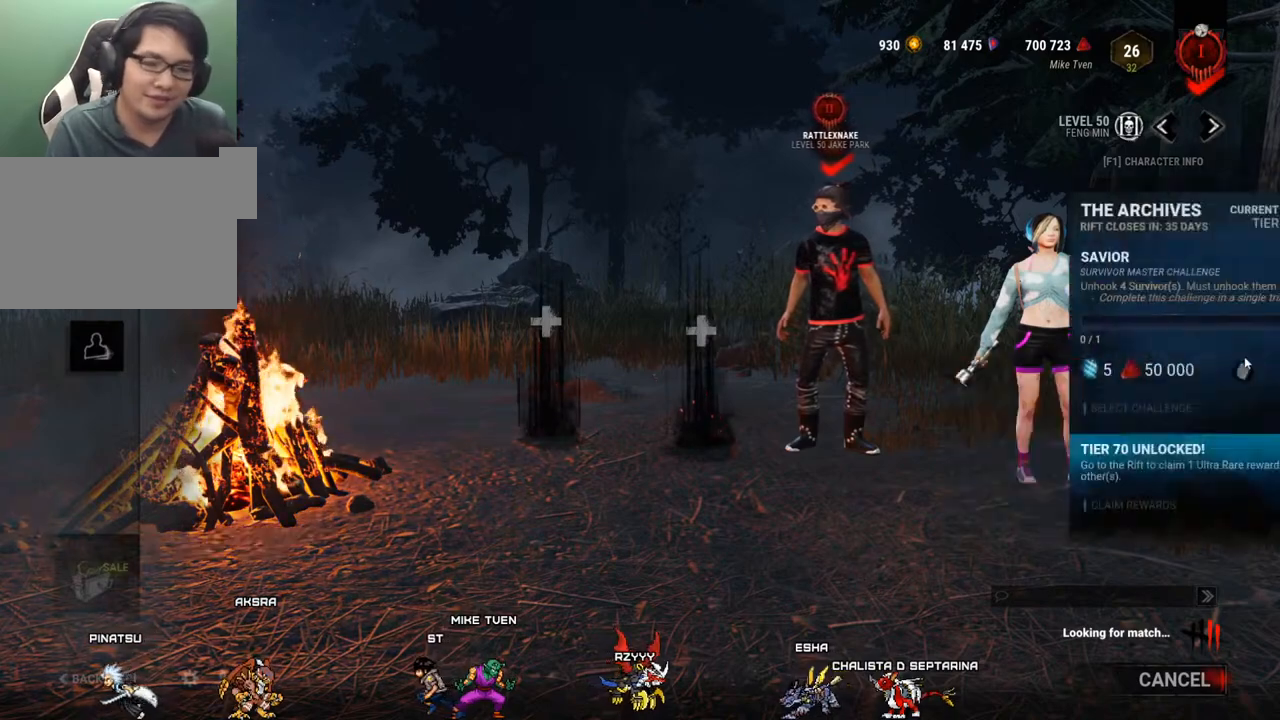
{"keys": [], "mouse": [], "mouse_move": "left", "events": []}
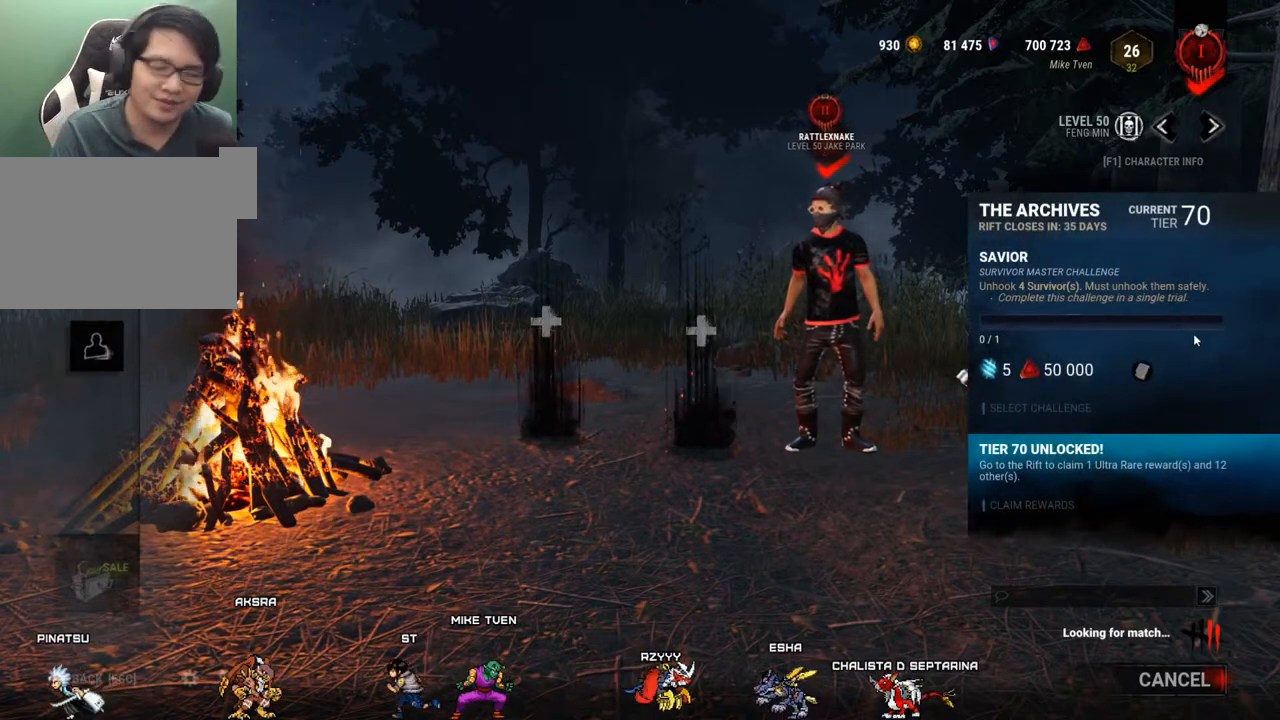
{"keys": [], "mouse": [], "mouse_move": "still", "events": []}
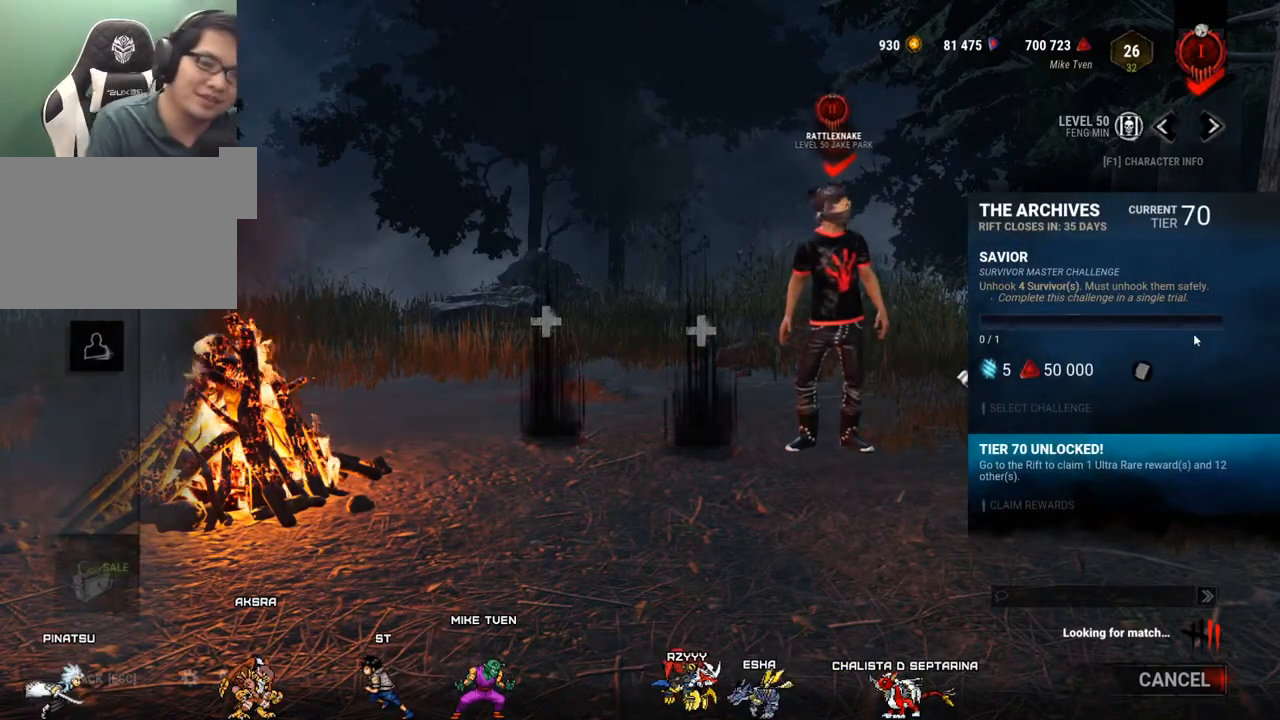
{"keys": [], "mouse": [], "mouse_move": "still", "events": []}
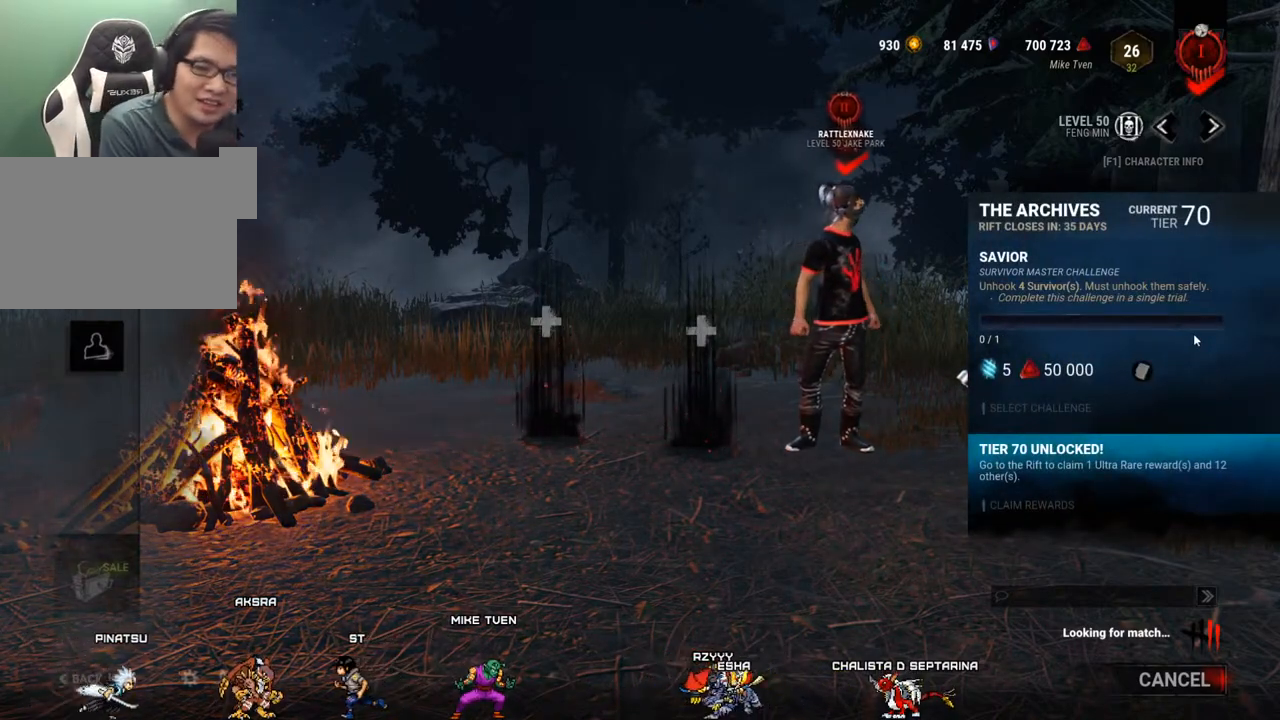
{"keys": [], "mouse": [], "mouse_move": "right", "events": []}
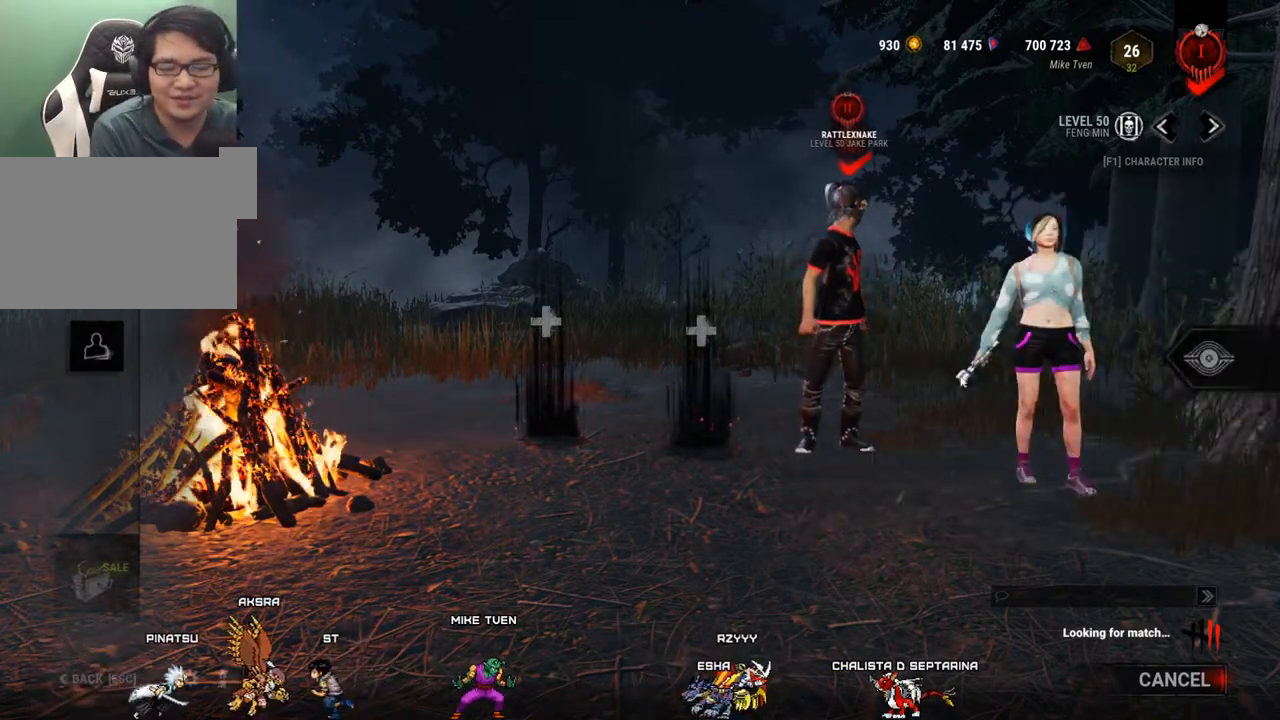
{"keys": [], "mouse": [], "mouse_move": "still", "events": []}
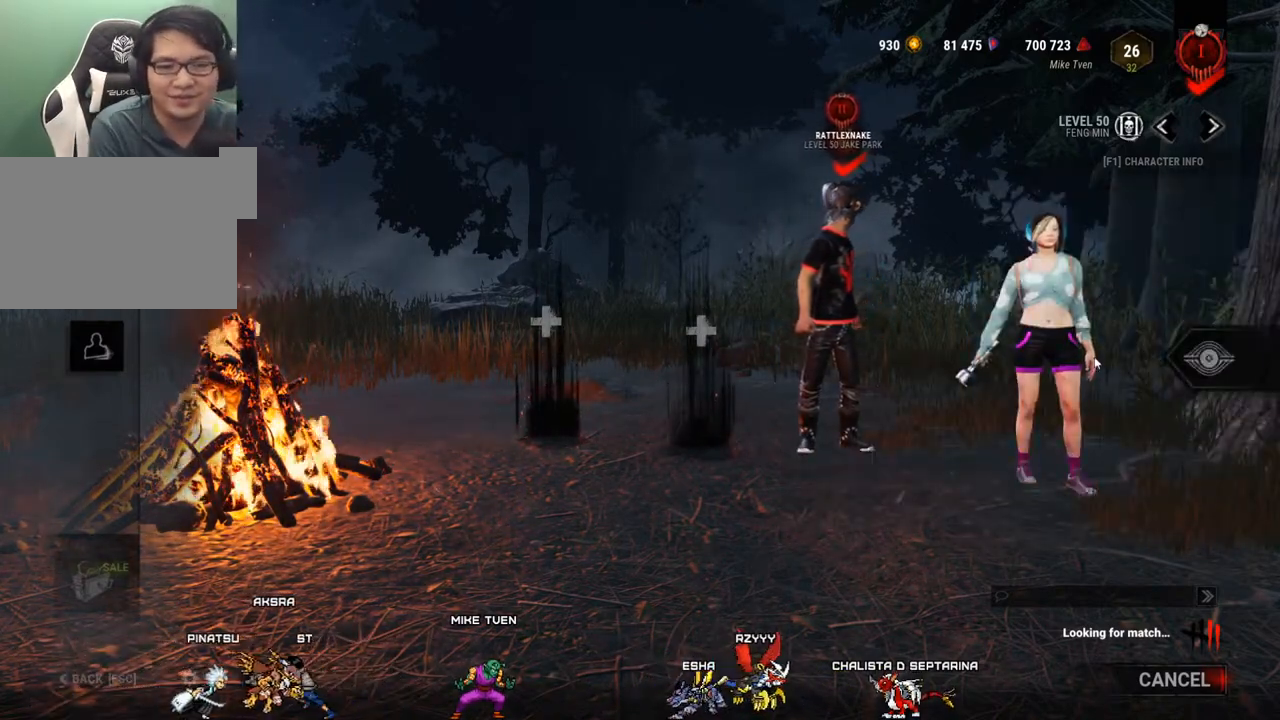
{"keys": [], "mouse": ["left"], "mouse_move": "right", "events": [[83, "mouse_left", "down"]]}
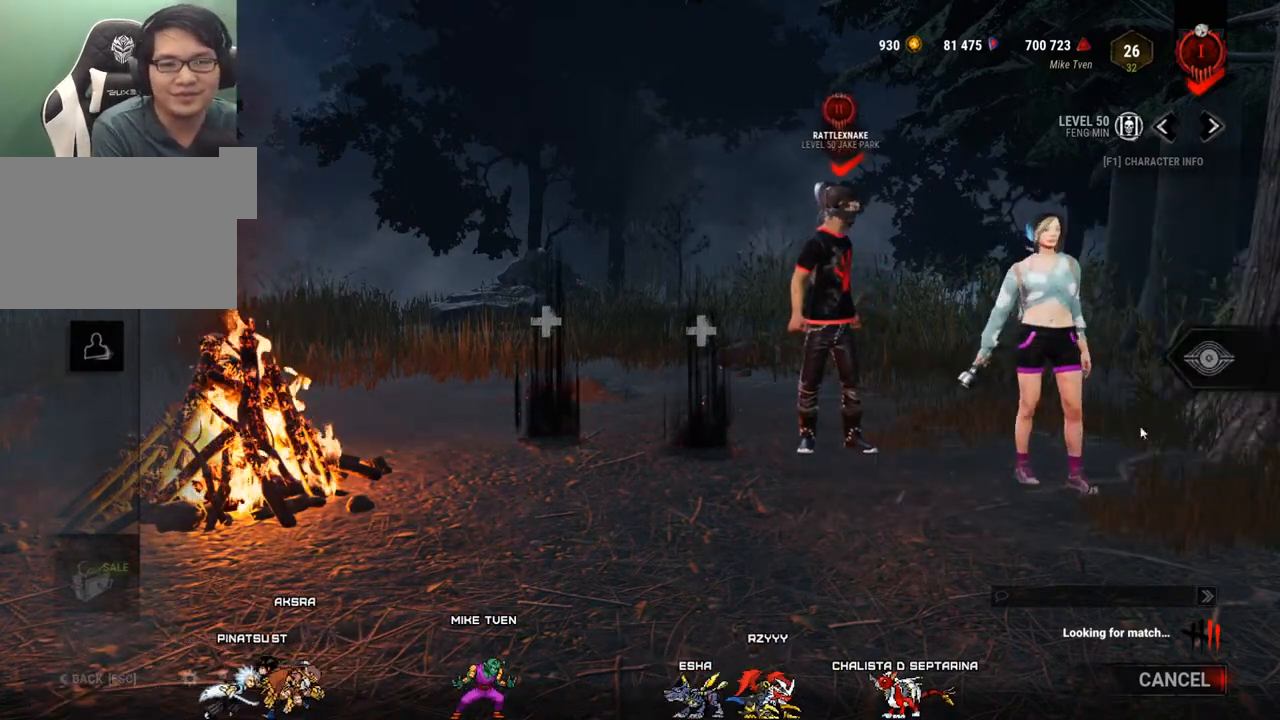
{"keys": [], "mouse": [], "mouse_move": "left", "events": [[383, "mouse_left", "up"]]}
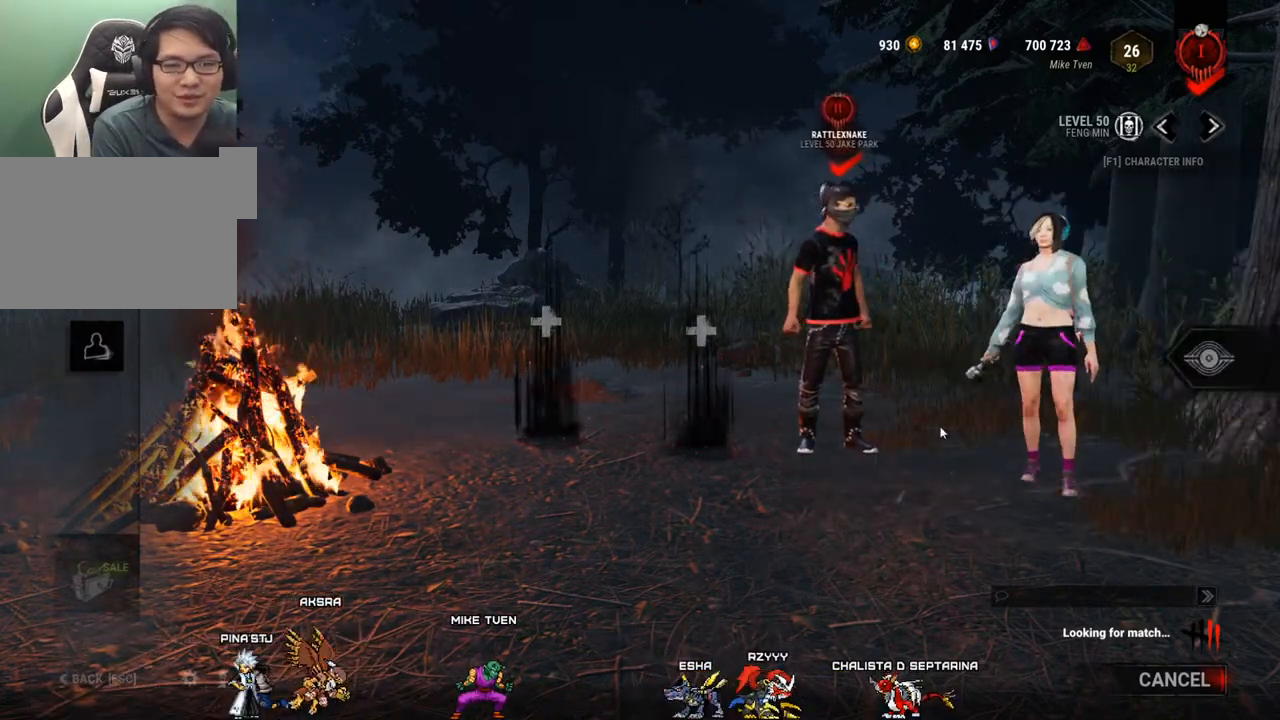
{"keys": [], "mouse": [], "mouse_move": "still", "events": []}
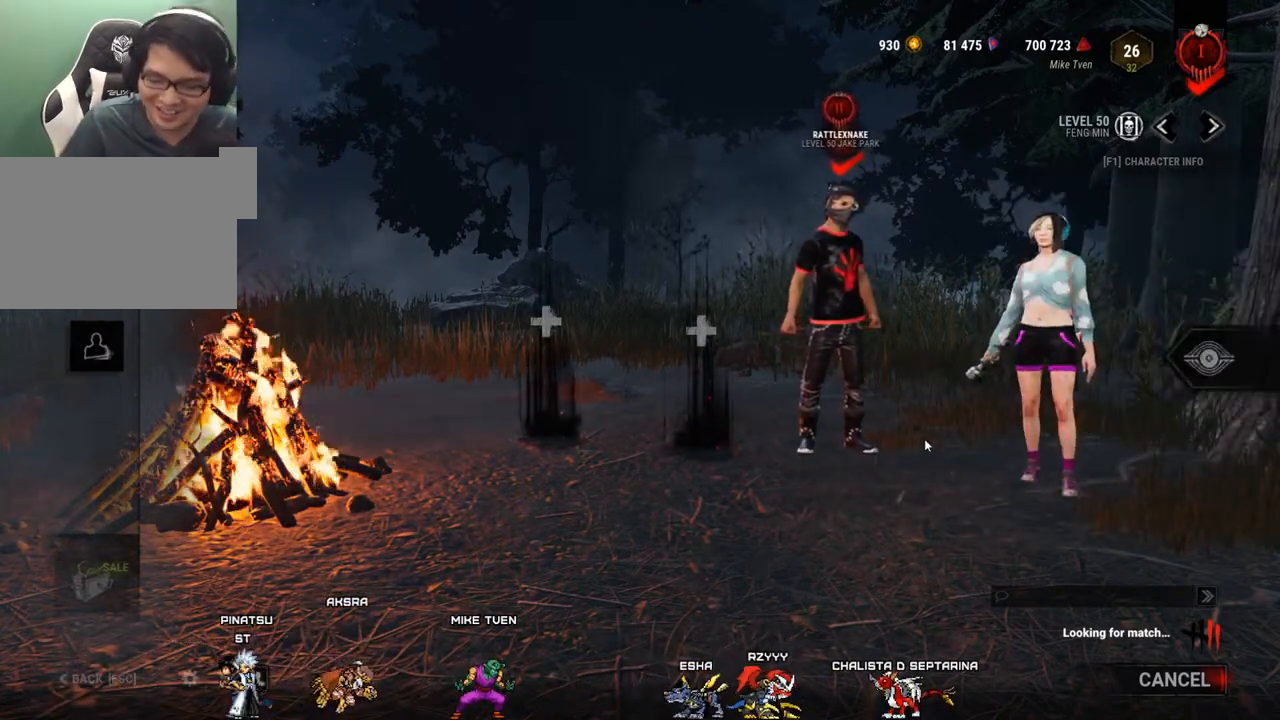
{"keys": [], "mouse": [], "mouse_move": "still", "events": []}
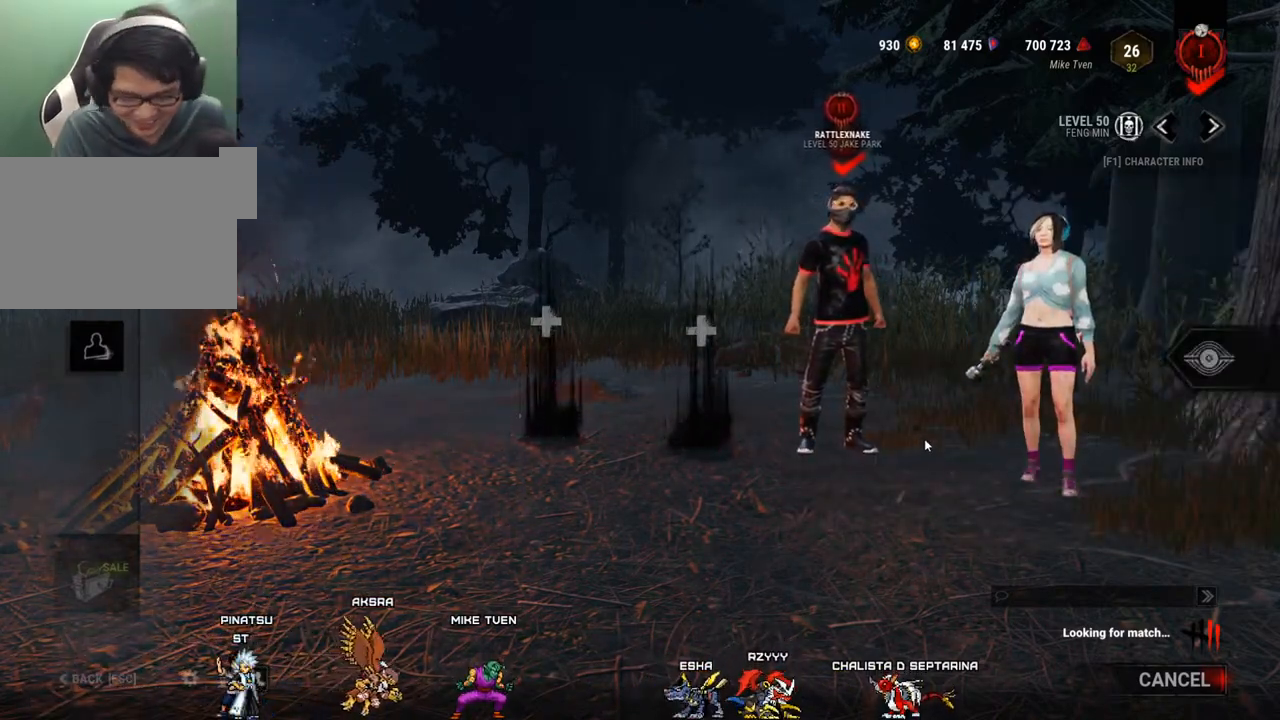
{"keys": [], "mouse": [], "mouse_move": "down-right", "events": []}
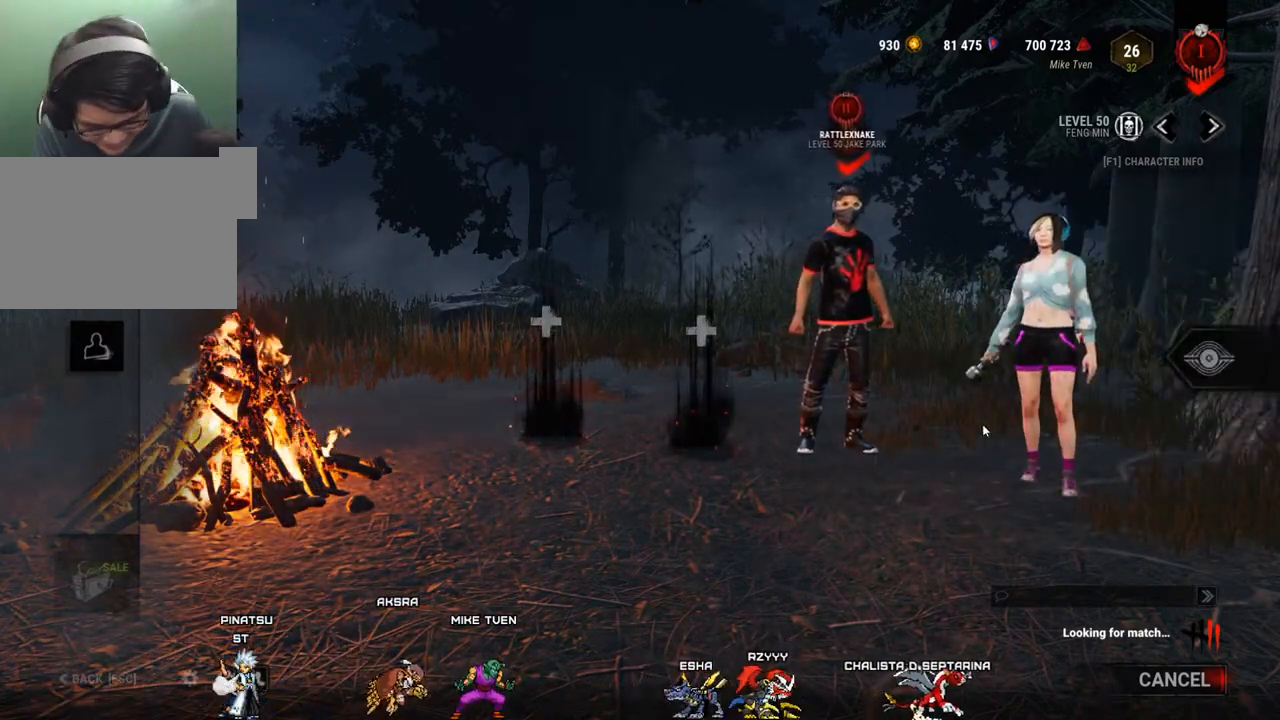
{"keys": [], "mouse": [], "mouse_move": "still", "events": []}
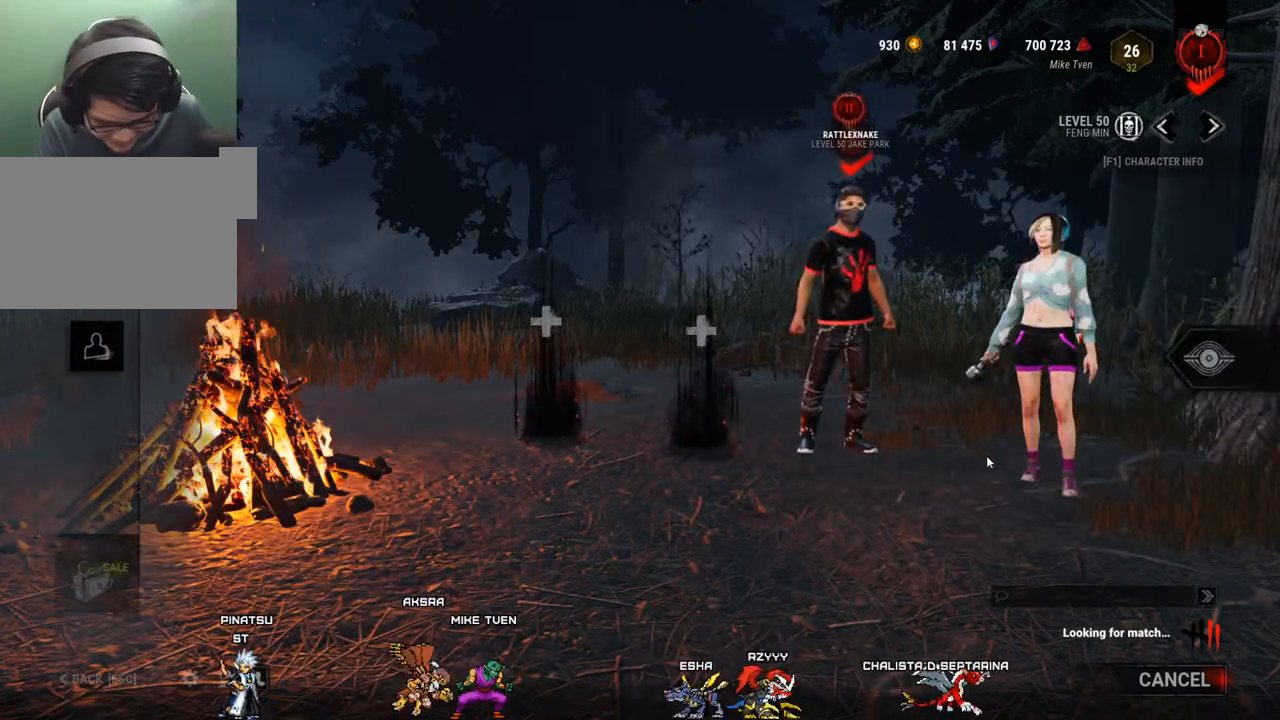
{"keys": [], "mouse": [], "mouse_move": "right", "events": []}
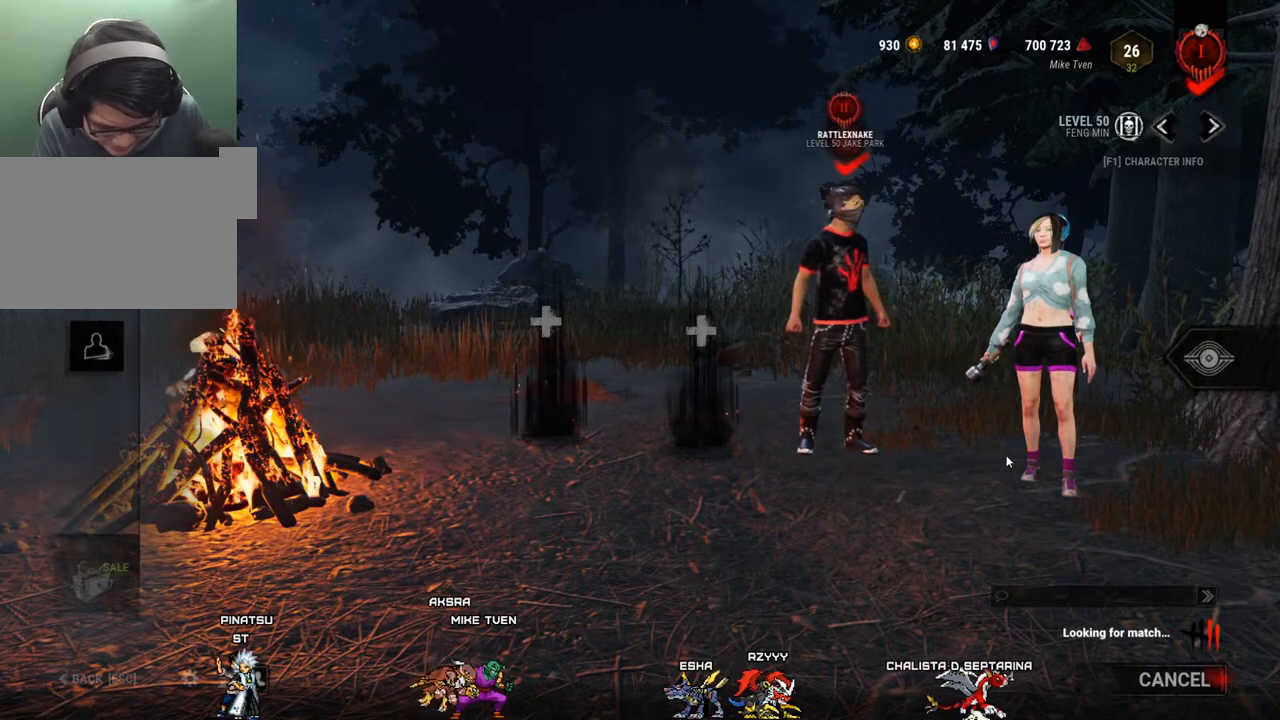
{"keys": [], "mouse": [], "mouse_move": "still", "events": []}
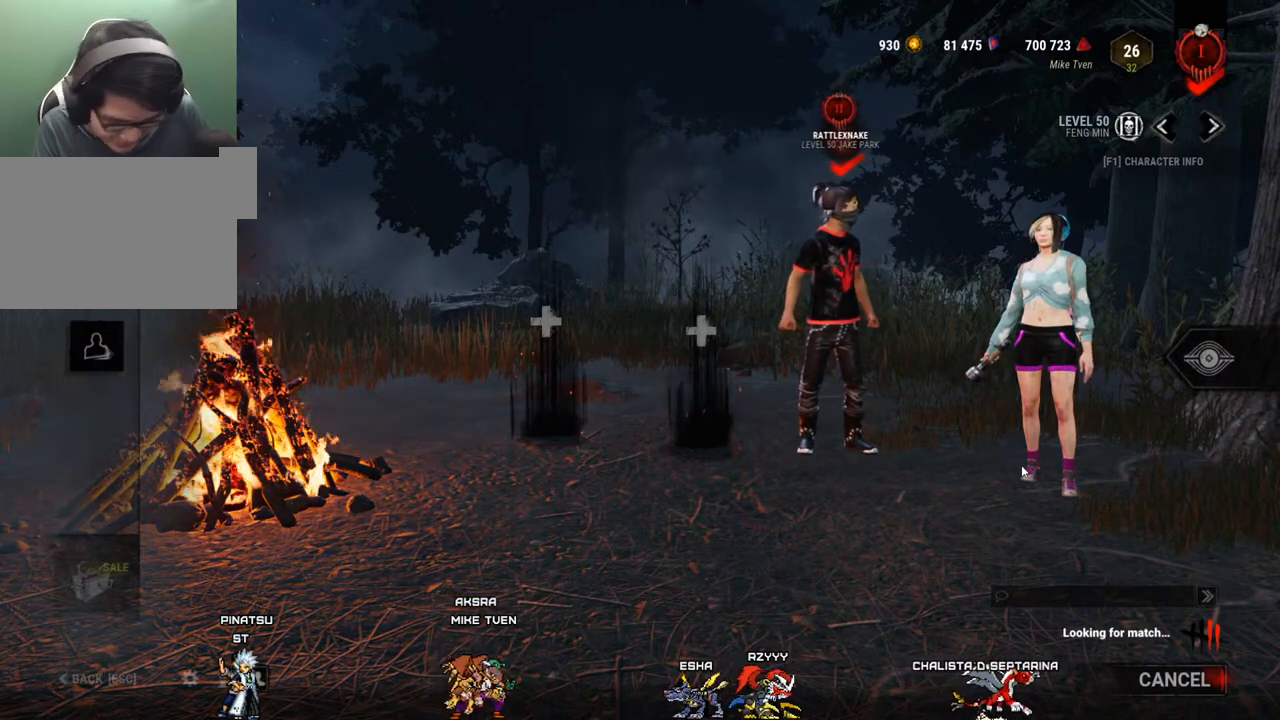
{"keys": [], "mouse": [], "mouse_move": "still", "events": []}
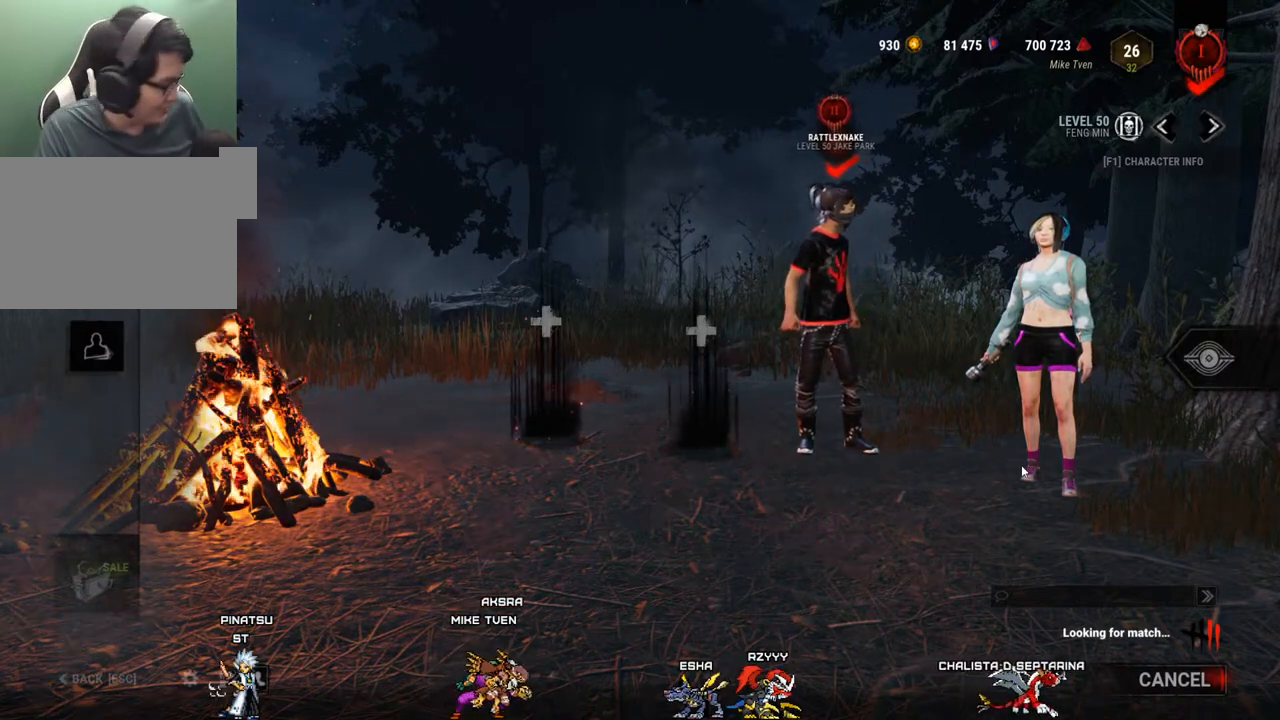
{"keys": [], "mouse": [], "mouse_move": "still", "events": []}
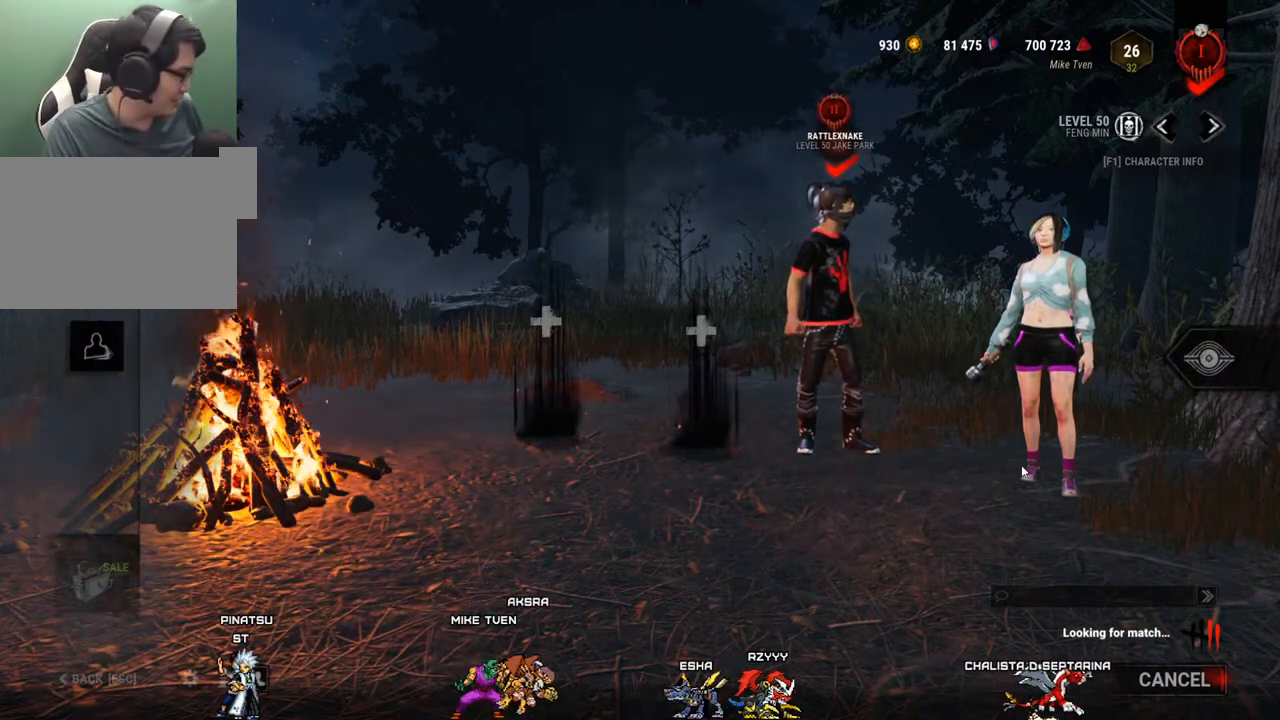
{"keys": [], "mouse": [], "mouse_move": "still", "events": []}
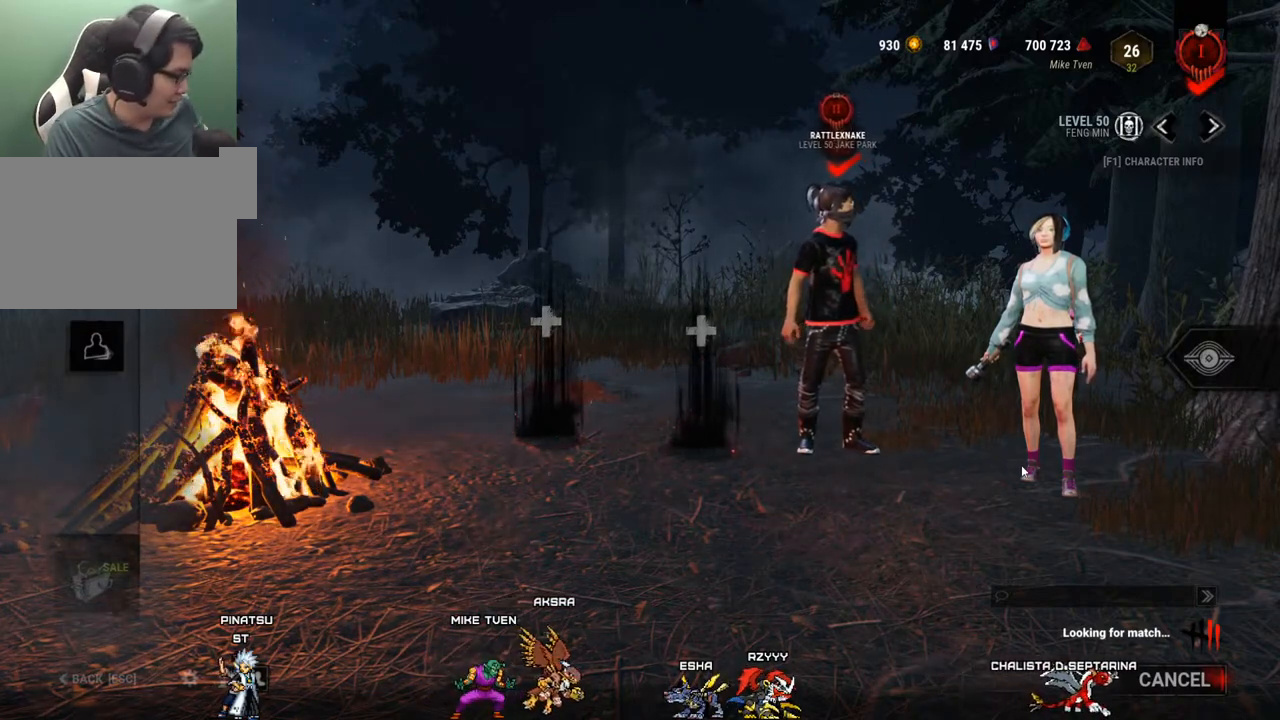
{"keys": [], "mouse": [], "mouse_move": "still", "events": []}
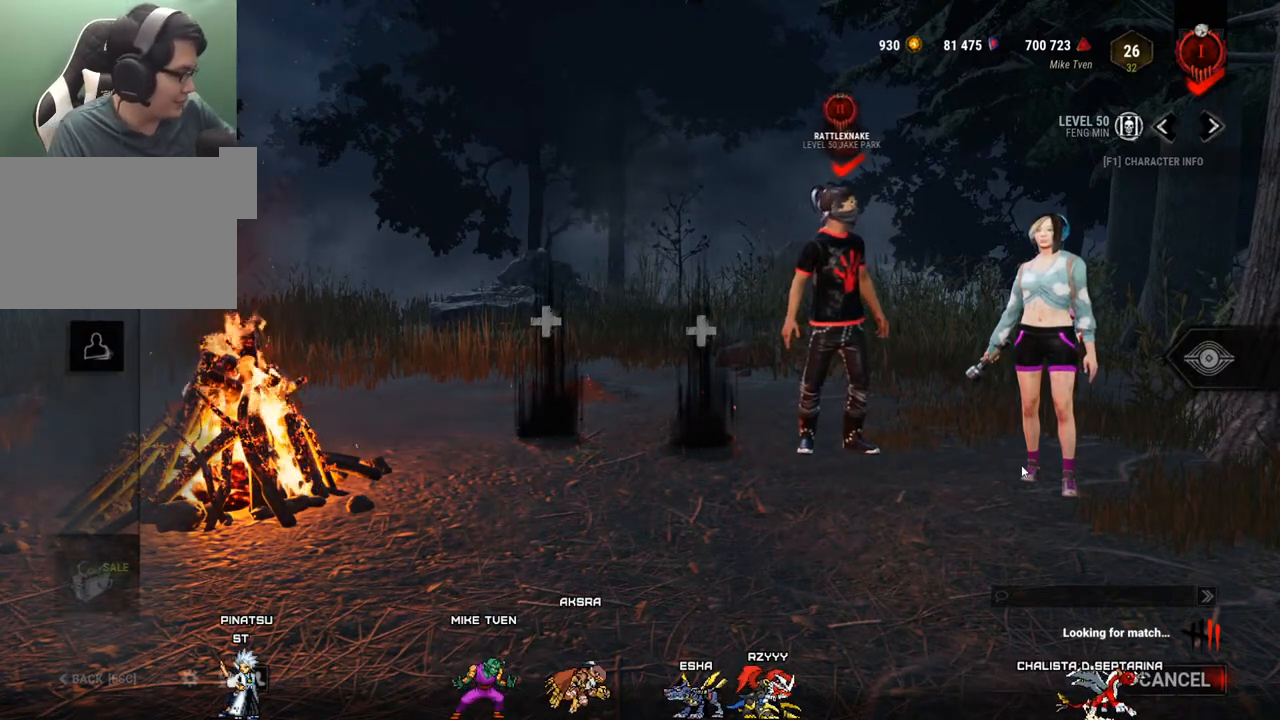
{"keys": [], "mouse": [], "mouse_move": "still", "events": []}
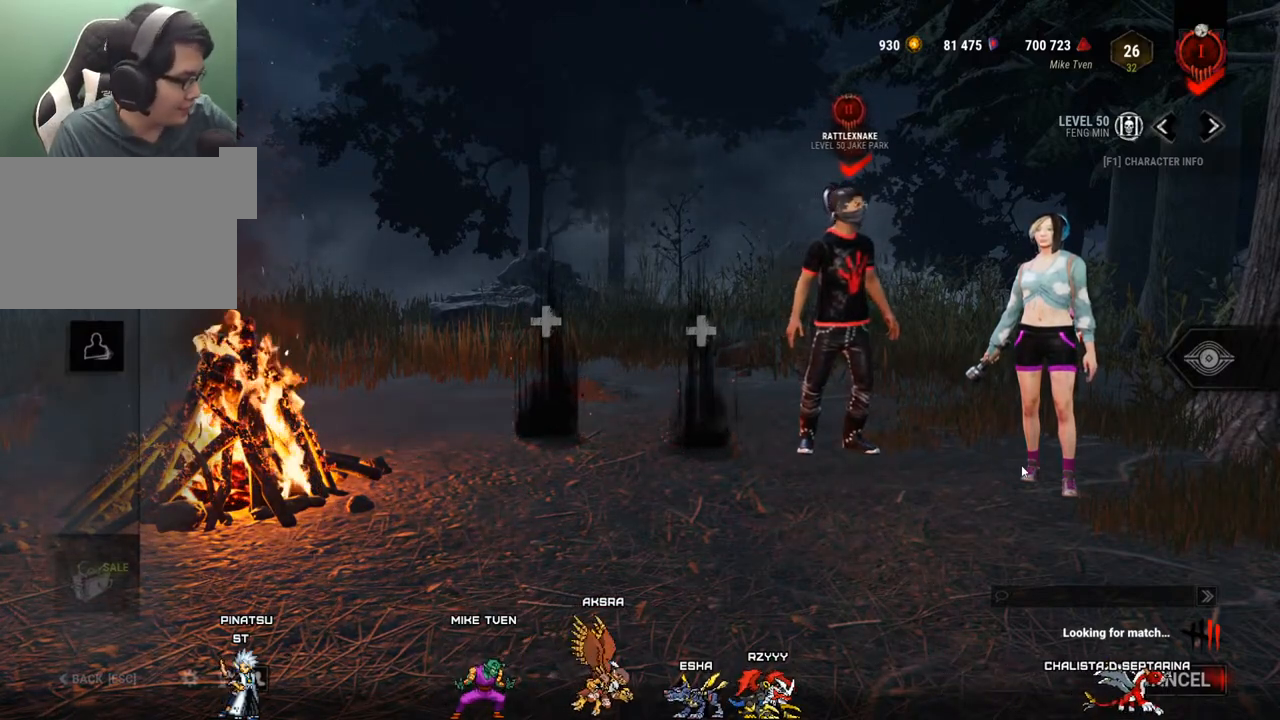
{"keys": [], "mouse": [], "mouse_move": "still", "events": []}
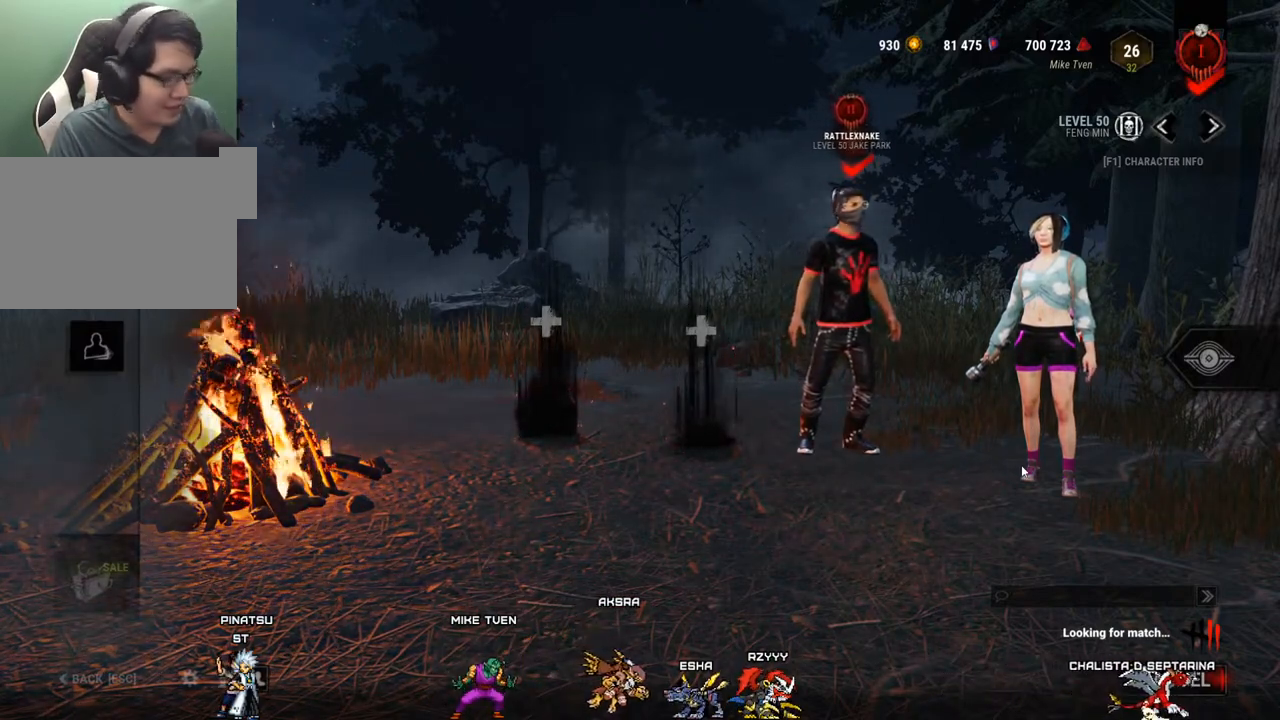
{"keys": [], "mouse": [], "mouse_move": "left", "events": []}
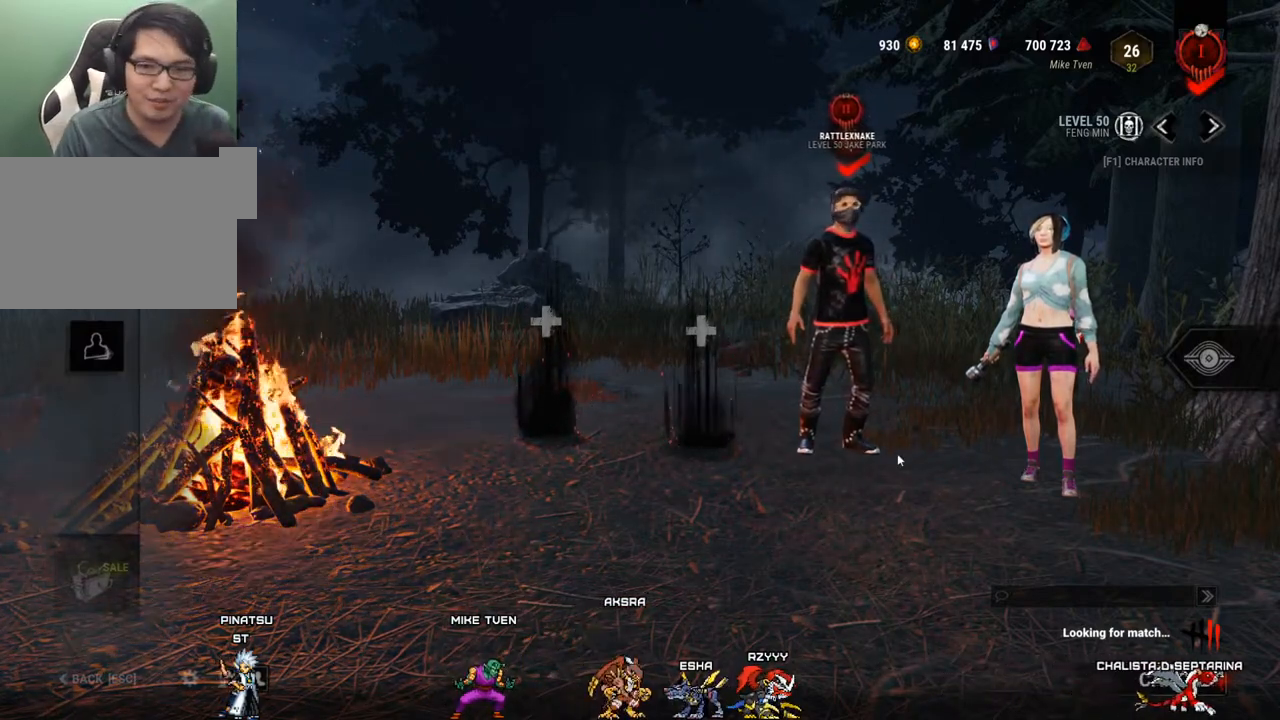
{"keys": [], "mouse": [], "mouse_move": "still", "events": []}